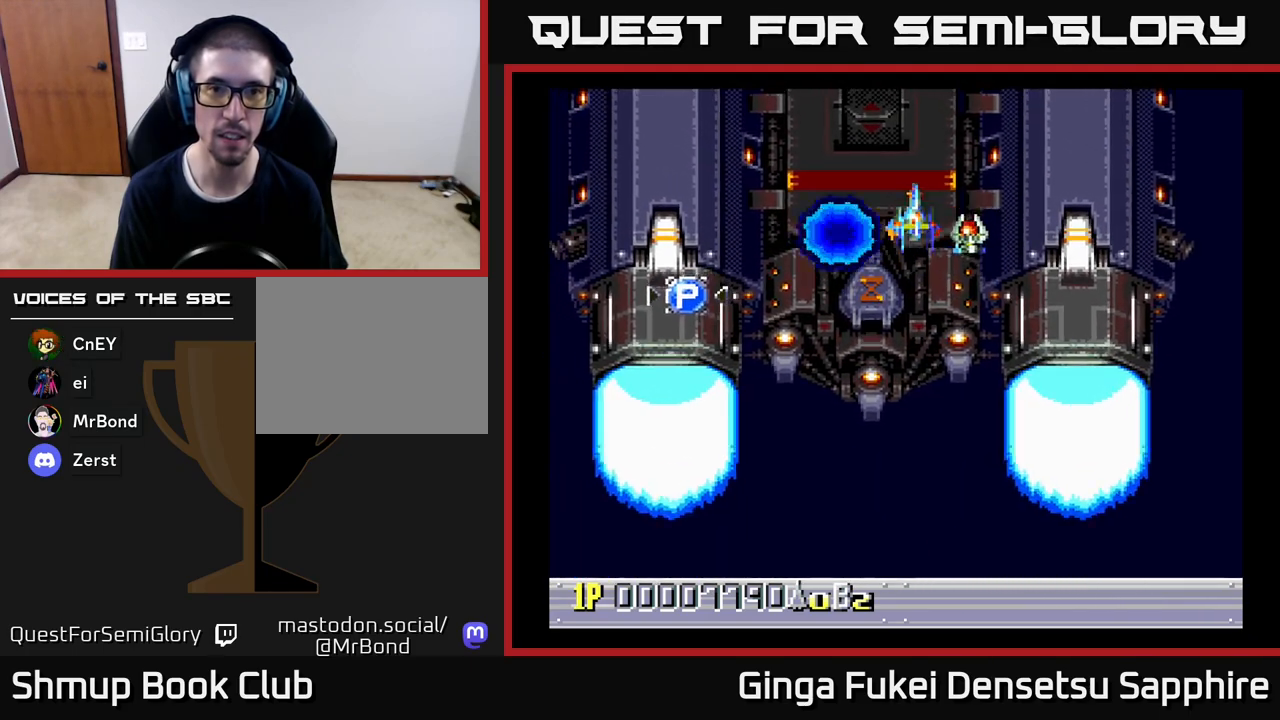
Gameplay with a controller (Xbox layout); each line is a JSON object with the inputs held at the frame after it. "events" lists button and stick changes between this image and that frame as [ms after this image, input, new state], when the widget could be followed in between. Not read: right_stick.
{"buttons": [], "left_stick": "center", "events": [[67, "DPAD_UP", "up"]]}
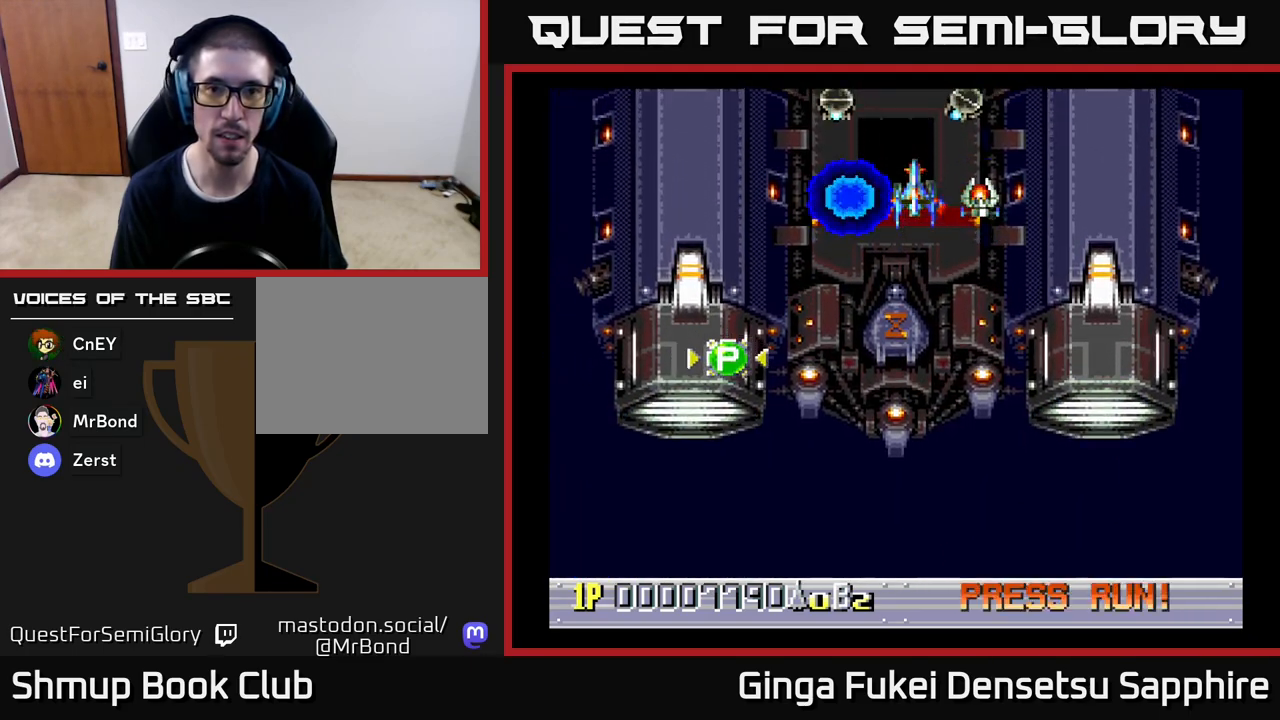
{"buttons": ["DPAD_DOWN", "DPAD_RIGHT"], "left_stick": "center", "events": [[117, "A", "down"], [133, "DPAD_DOWN", "down"], [233, "A", "up"], [233, "DPAD_RIGHT", "down"]]}
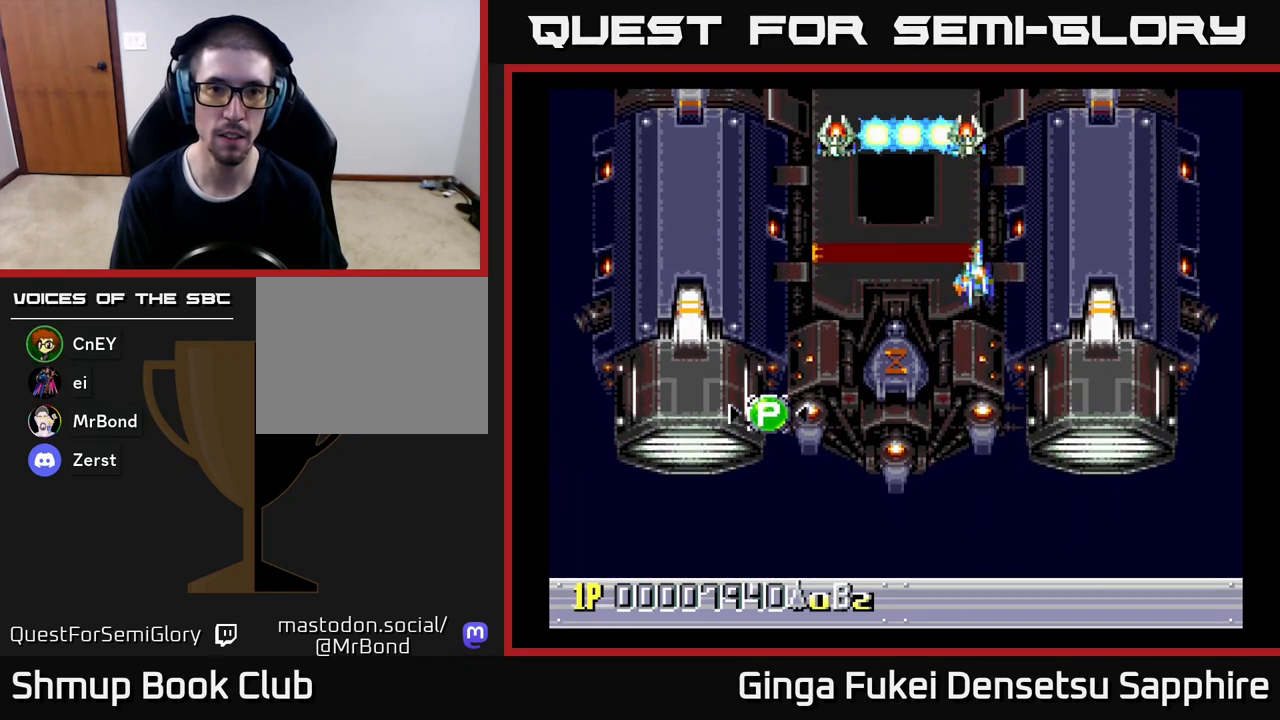
{"buttons": ["DPAD_DOWN"], "left_stick": "center", "events": [[333, "DPAD_RIGHT", "up"]]}
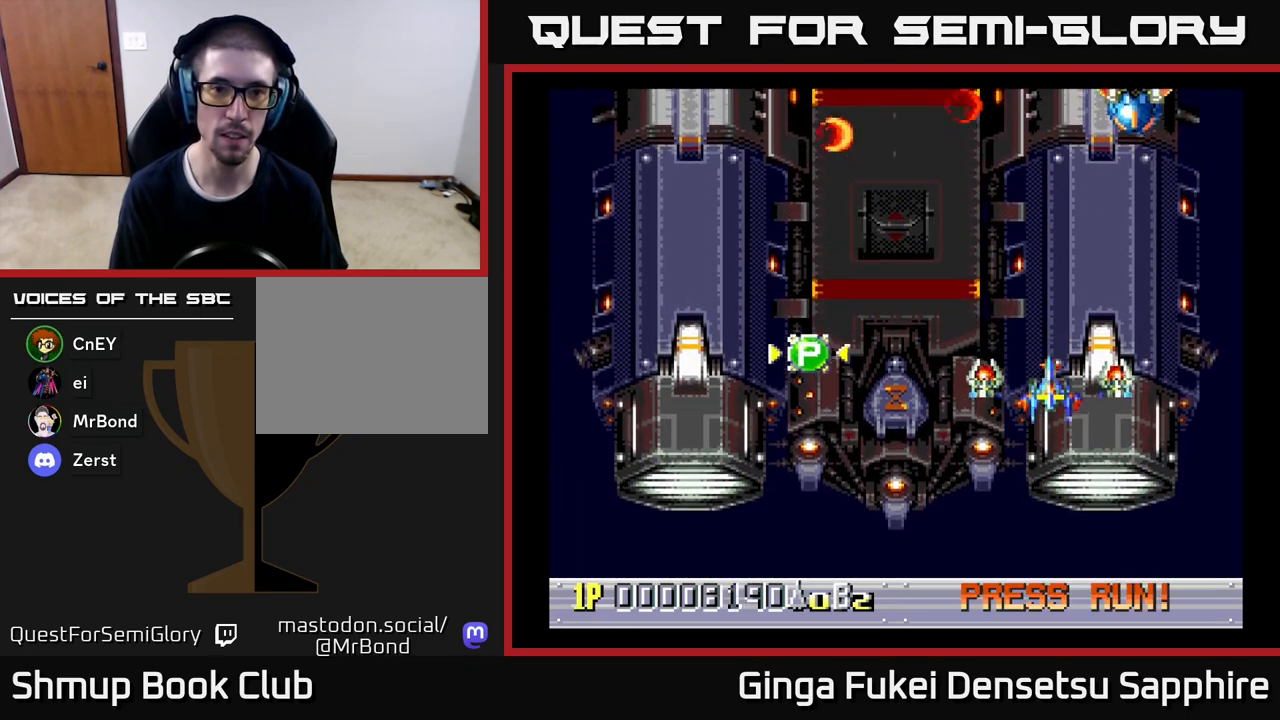
{"buttons": ["A", "DPAD_DOWN"], "left_stick": "center", "events": [[167, "DPAD_LEFT", "down"], [183, "A", "down"], [233, "DPAD_LEFT", "up"], [267, "DPAD_RIGHT", "down"], [317, "DPAD_DOWN", "up"], [400, "DPAD_DOWN", "down"], [483, "DPAD_RIGHT", "up"]]}
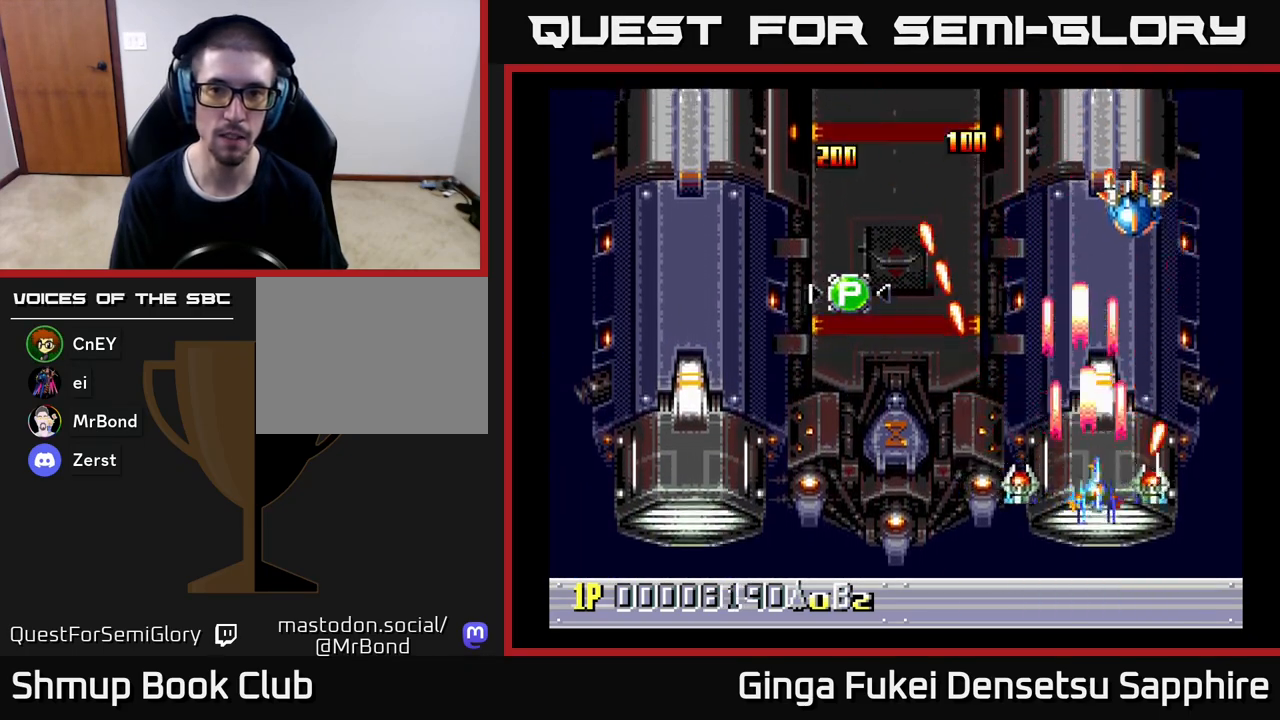
{"buttons": ["A", "DPAD_LEFT"], "left_stick": "center", "events": [[17, "DPAD_LEFT", "down"], [333, "DPAD_DOWN", "up"]]}
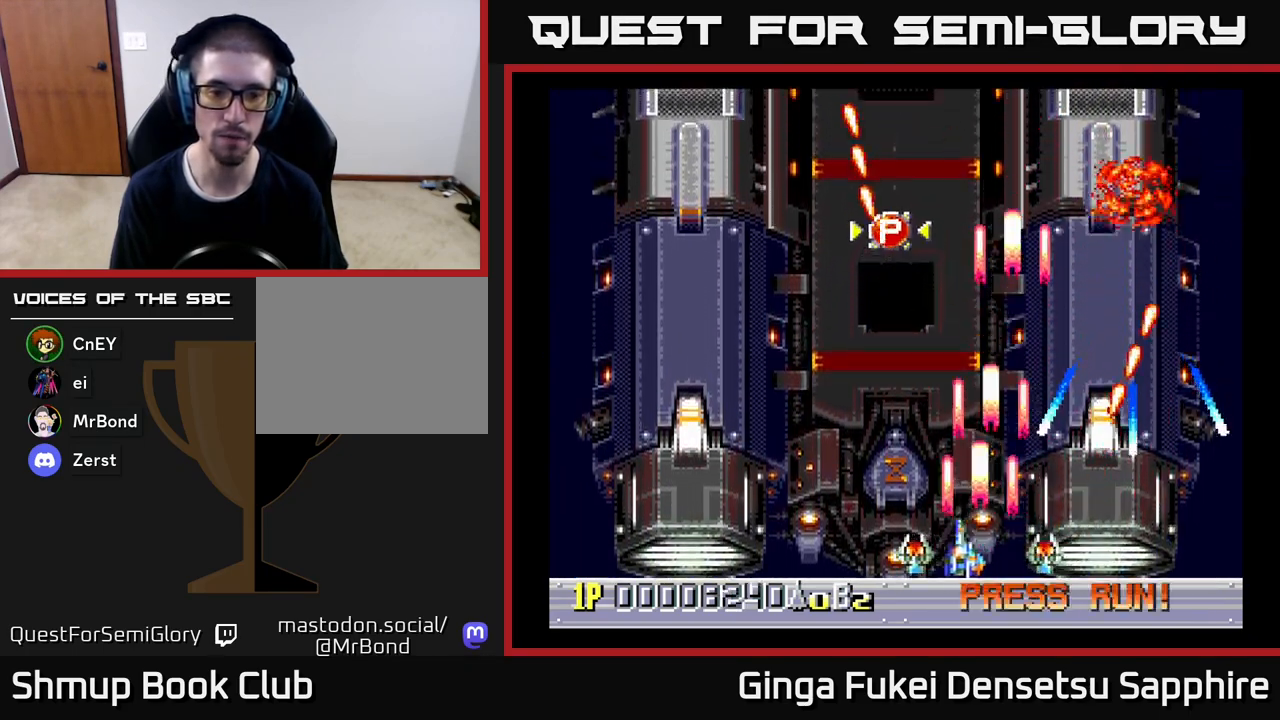
{"buttons": ["A", "DPAD_LEFT"], "left_stick": "center", "events": []}
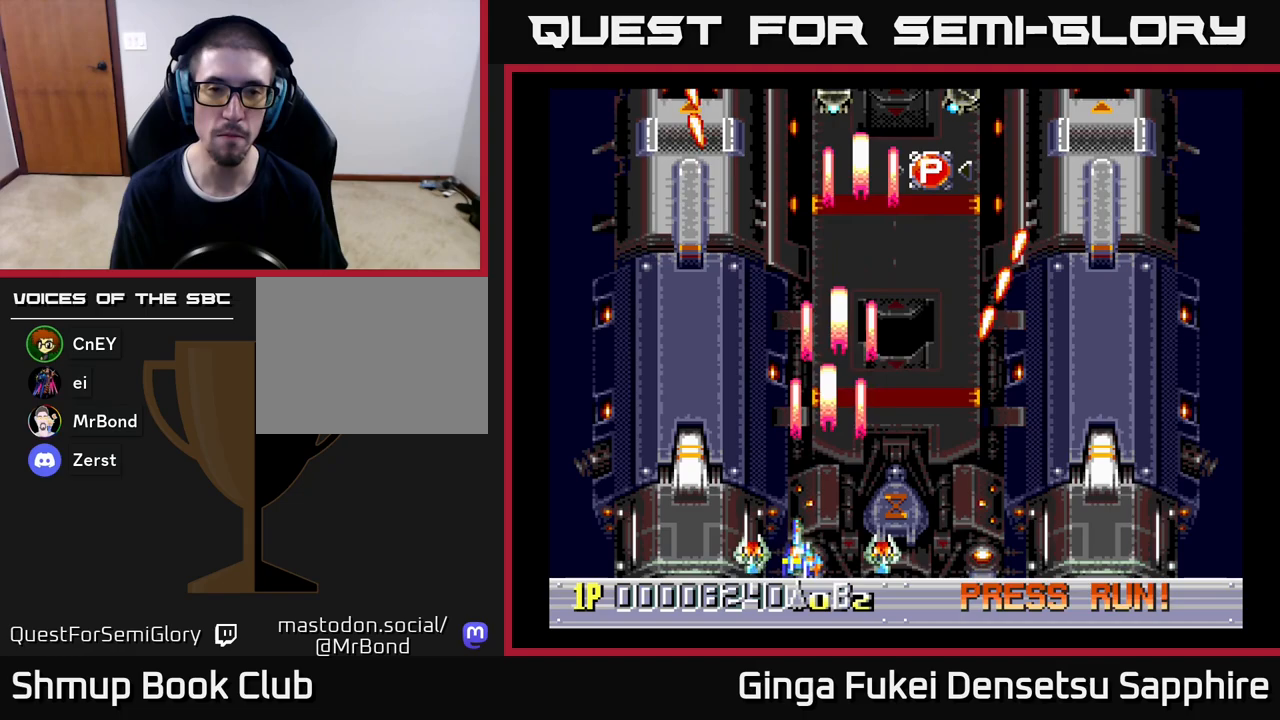
{"buttons": ["A", "DPAD_UP", "DPAD_RIGHT"], "left_stick": "center", "events": [[100, "DPAD_UP", "down"], [233, "DPAD_LEFT", "up"], [283, "DPAD_RIGHT", "down"]]}
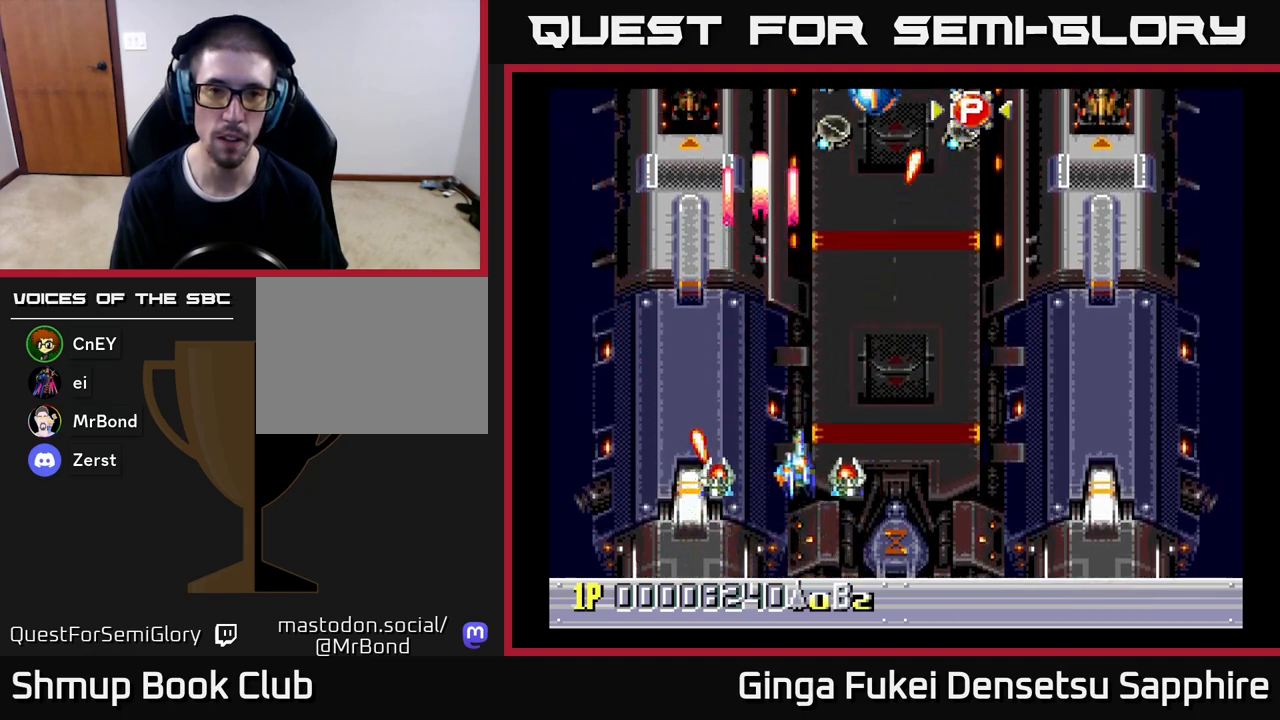
{"buttons": ["A", "DPAD_DOWN", "DPAD_RIGHT"], "left_stick": "center", "events": [[283, "DPAD_UP", "up"], [333, "DPAD_DOWN", "down"]]}
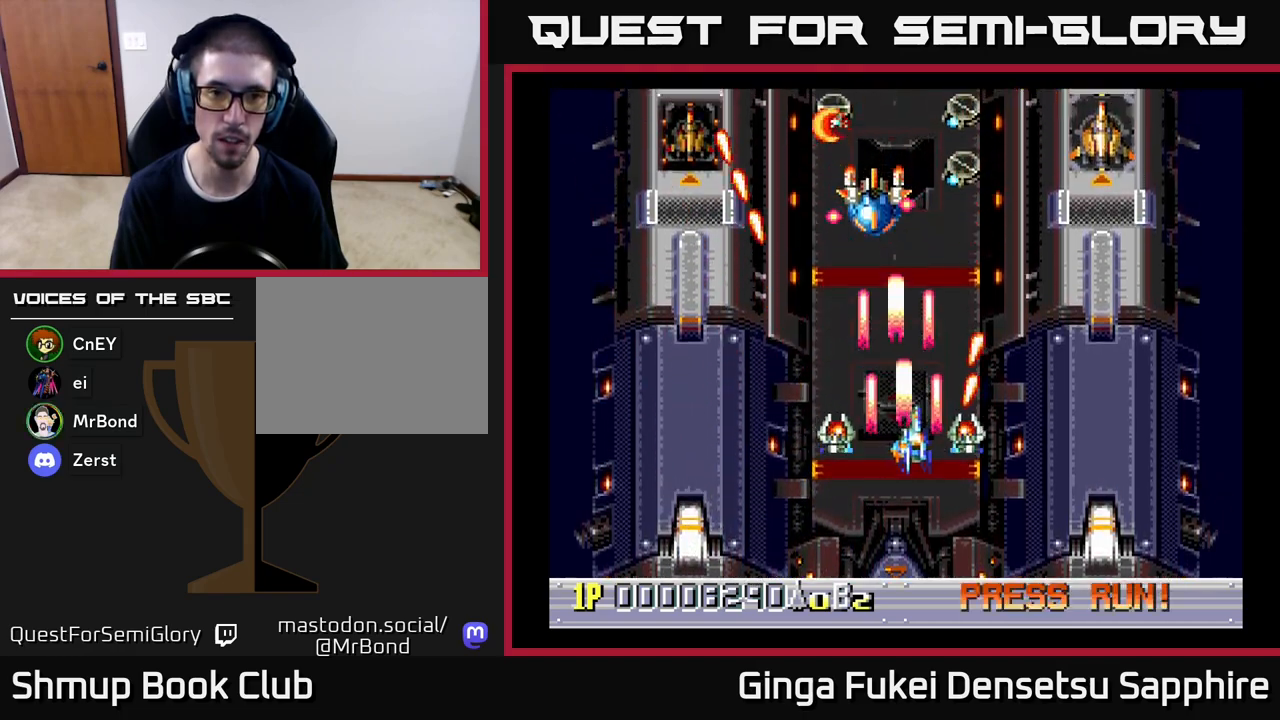
{"buttons": ["A", "DPAD_RIGHT"], "left_stick": "center", "events": [[167, "DPAD_RIGHT", "up"], [217, "DPAD_LEFT", "down"], [400, "DPAD_LEFT", "up"], [450, "DPAD_RIGHT", "down"], [467, "DPAD_DOWN", "up"]]}
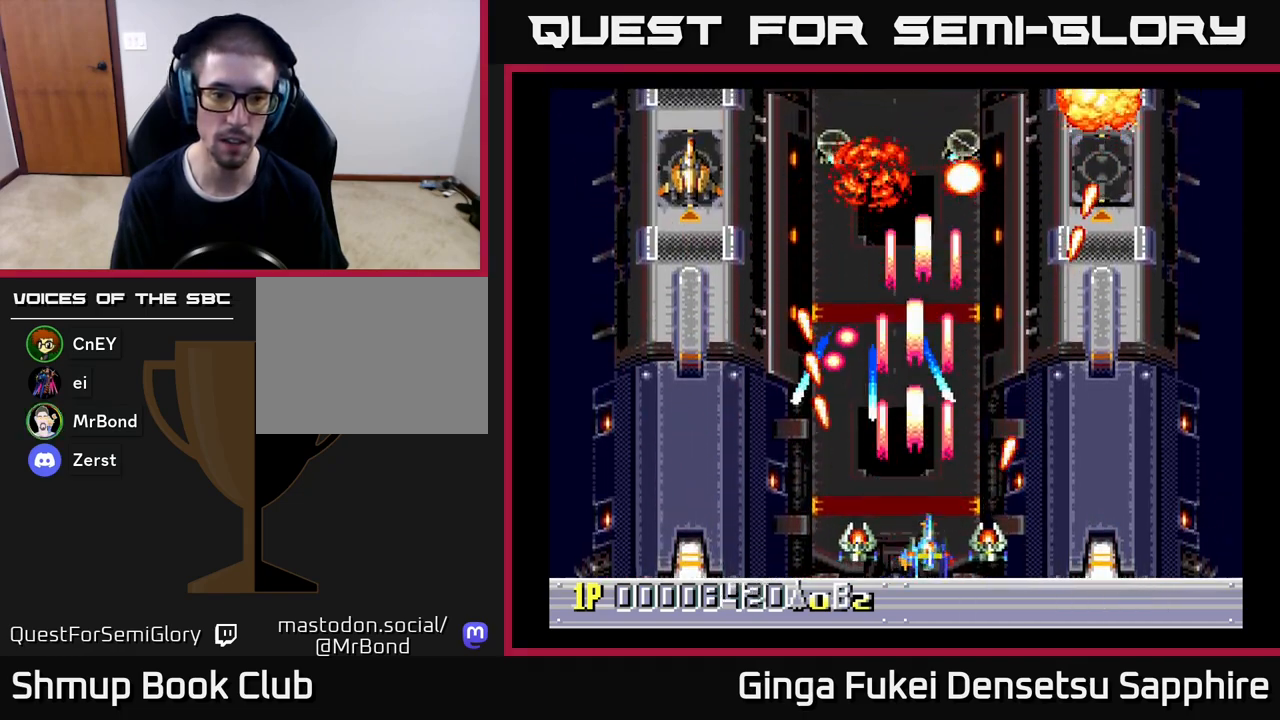
{"buttons": ["A", "DPAD_RIGHT"], "left_stick": "center", "events": [[133, "DPAD_DOWN", "down"], [400, "DPAD_DOWN", "up"]]}
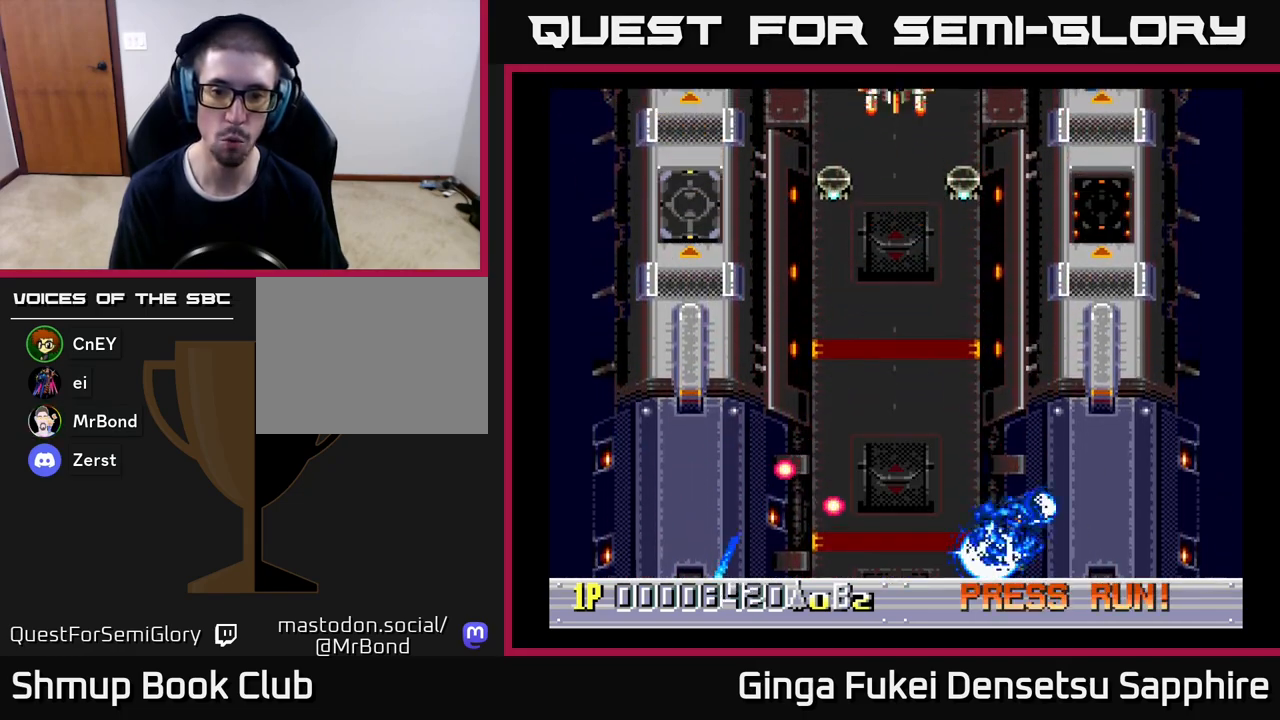
{"buttons": ["A"], "left_stick": "center", "events": [[267, "DPAD_RIGHT", "up"]]}
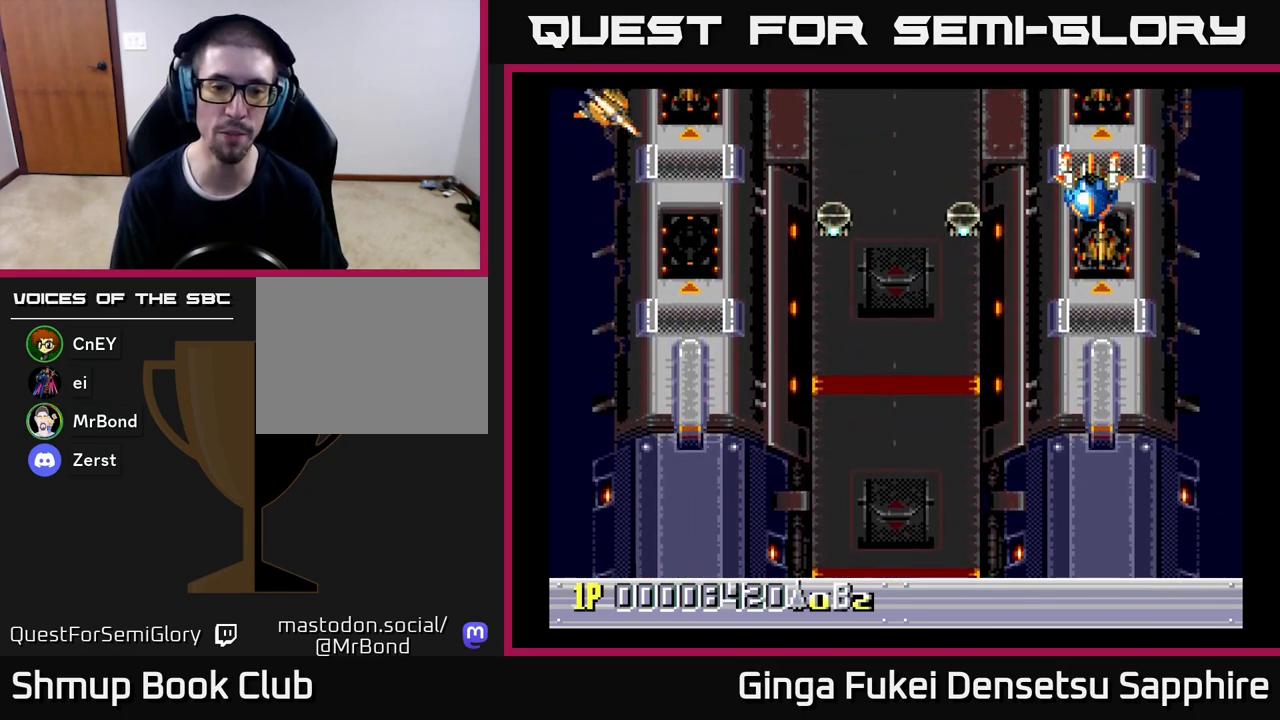
{"buttons": ["A"], "left_stick": "center", "events": []}
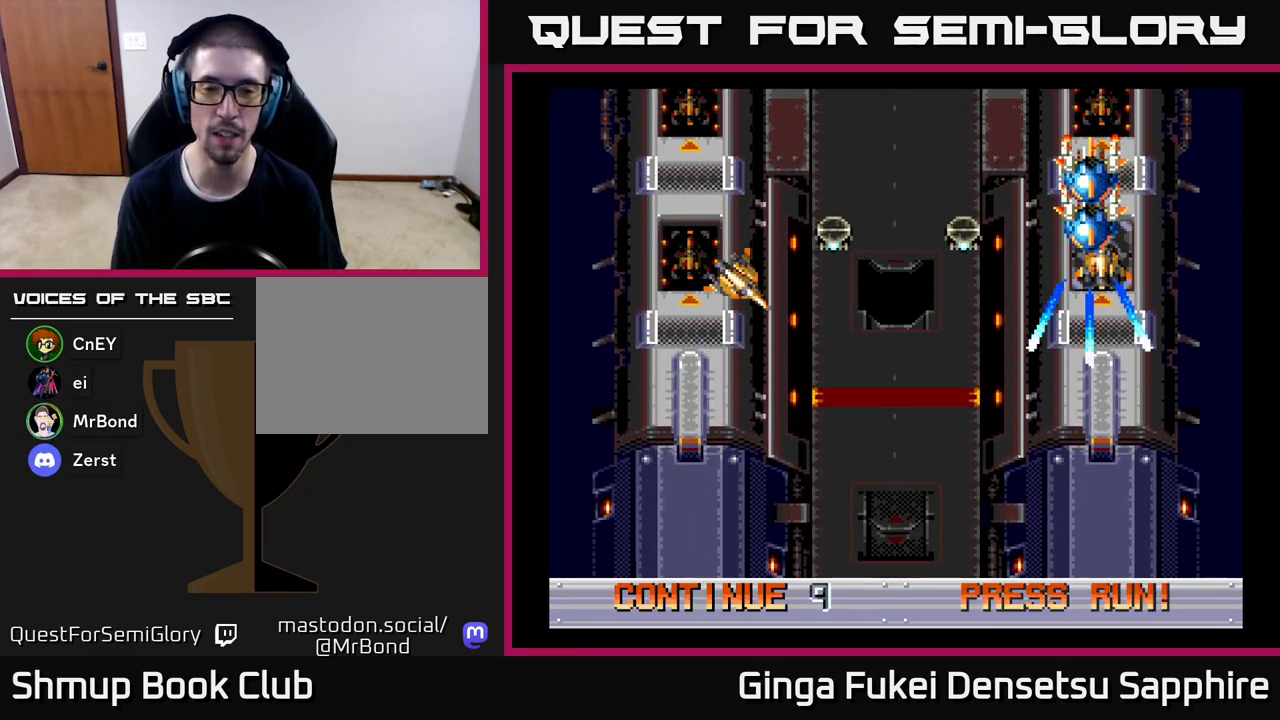
{"buttons": ["A"], "left_stick": "center", "events": []}
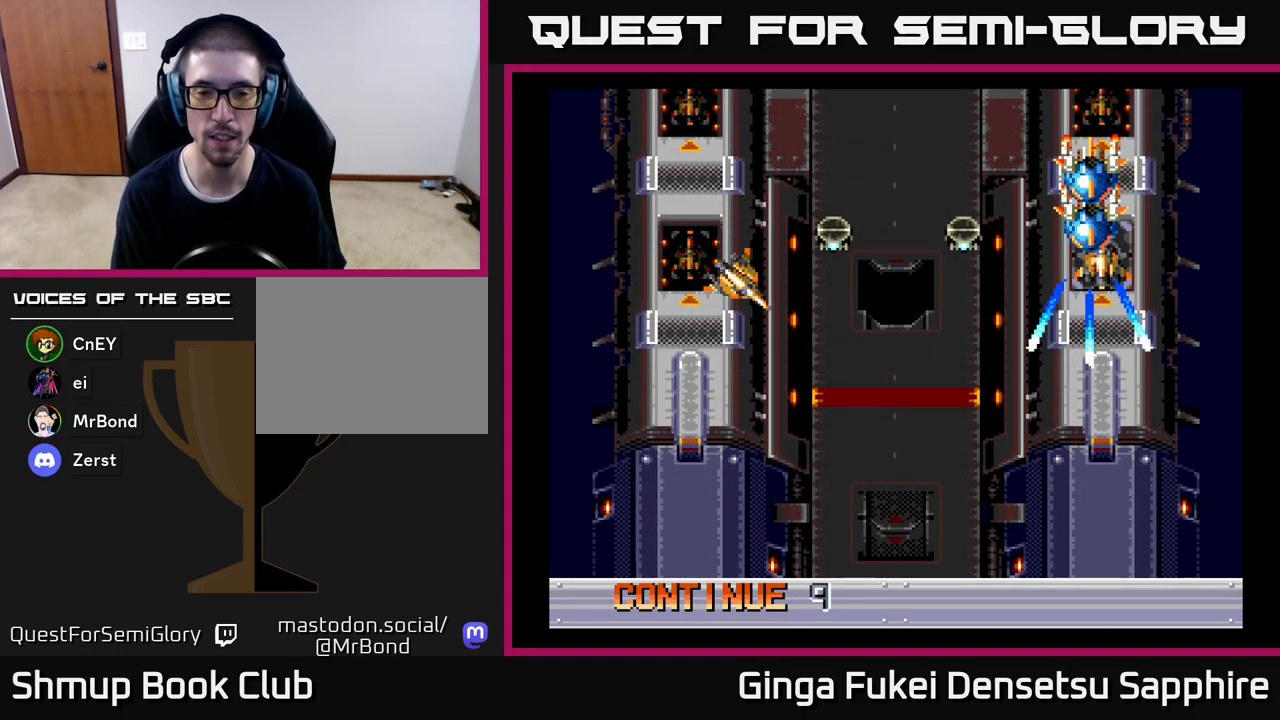
{"buttons": ["A"], "left_stick": "center", "events": []}
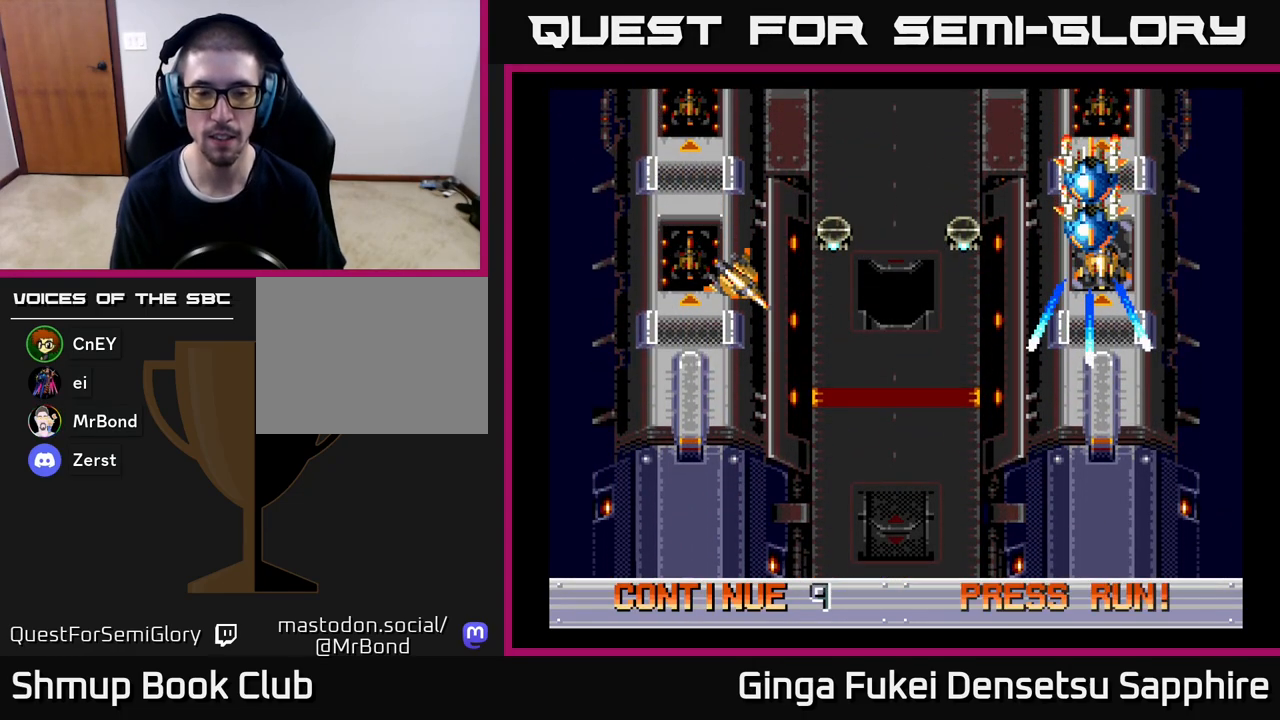
{"buttons": [], "left_stick": "center", "events": [[50, "A", "up"]]}
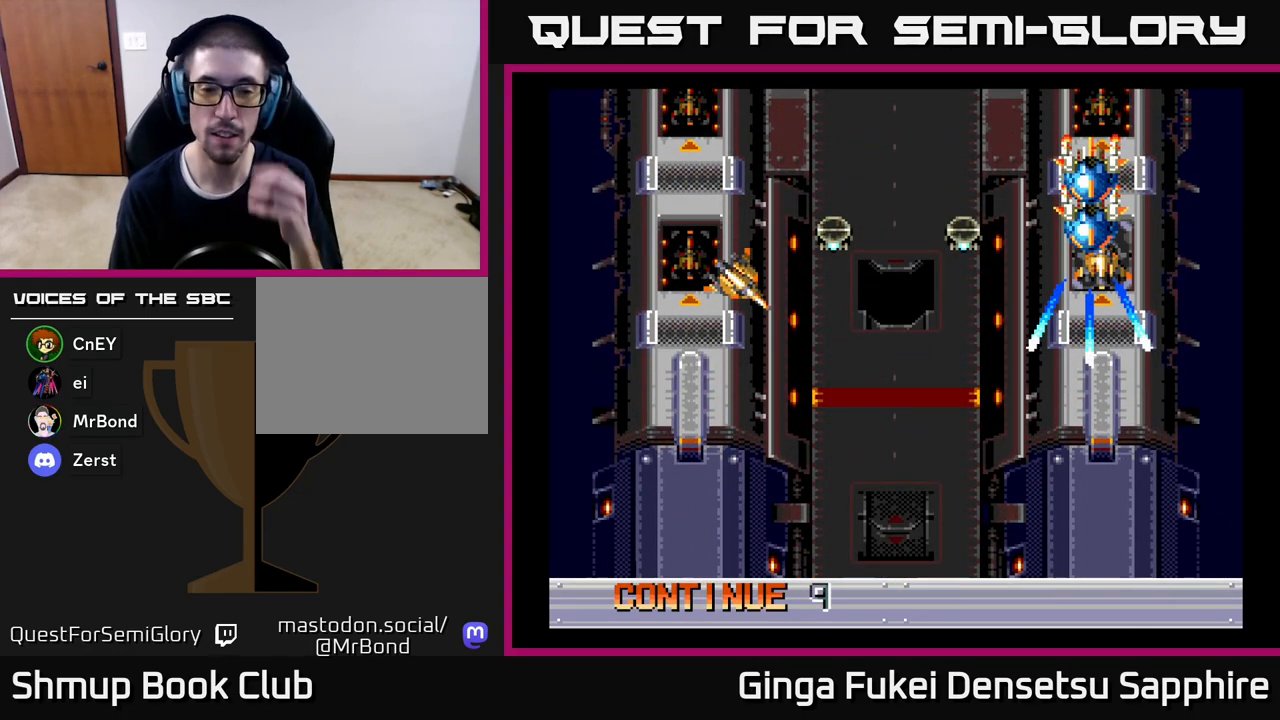
{"buttons": [], "left_stick": "center", "events": []}
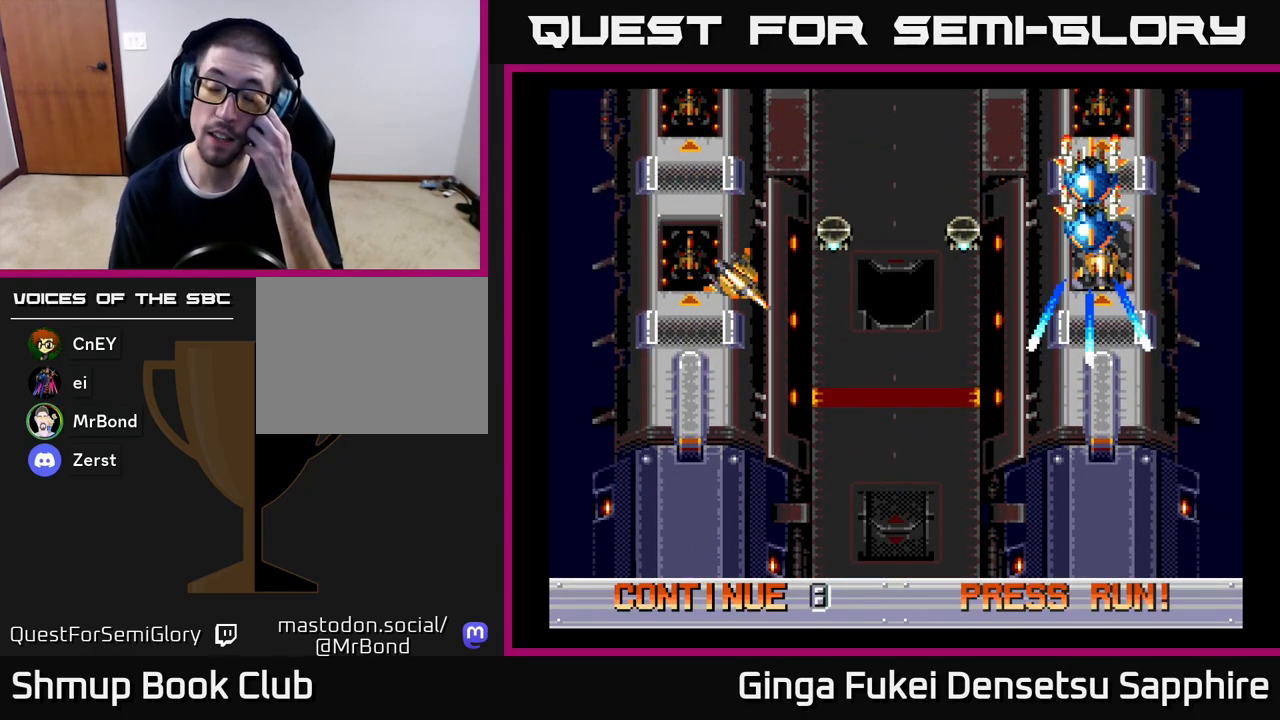
{"buttons": [], "left_stick": "center", "events": []}
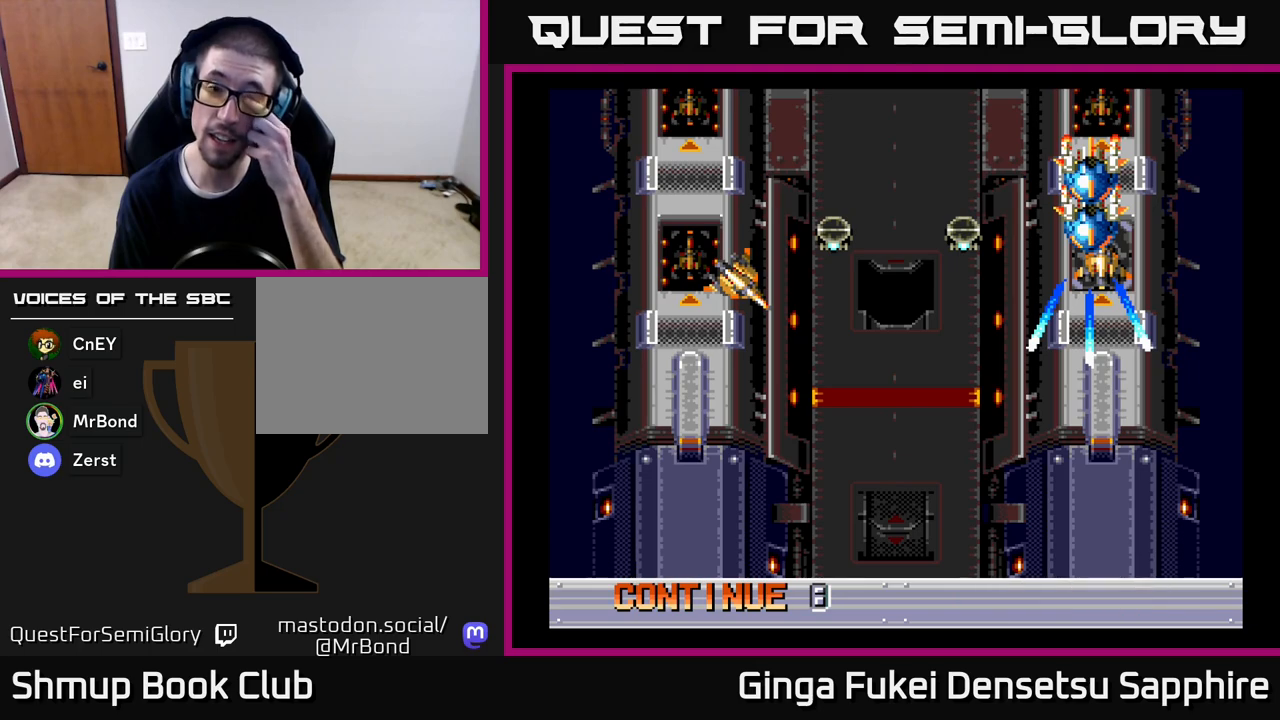
{"buttons": [], "left_stick": "center", "events": []}
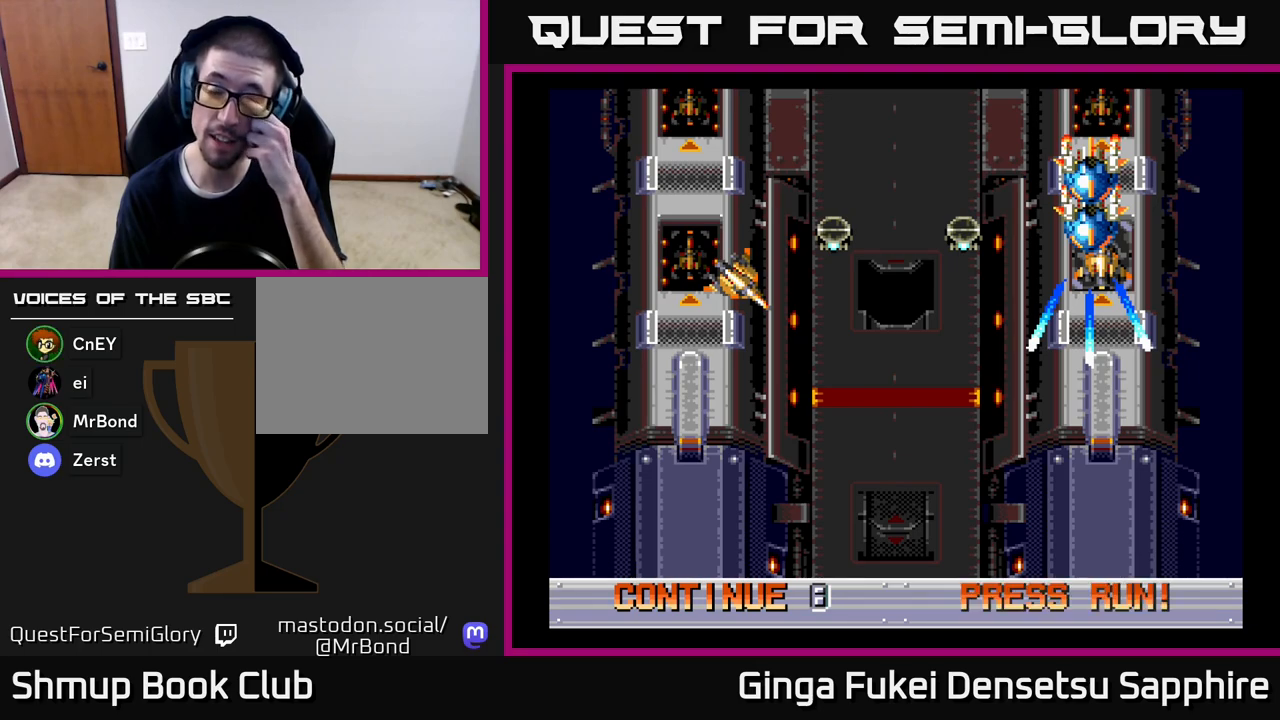
{"buttons": [], "left_stick": "center", "events": []}
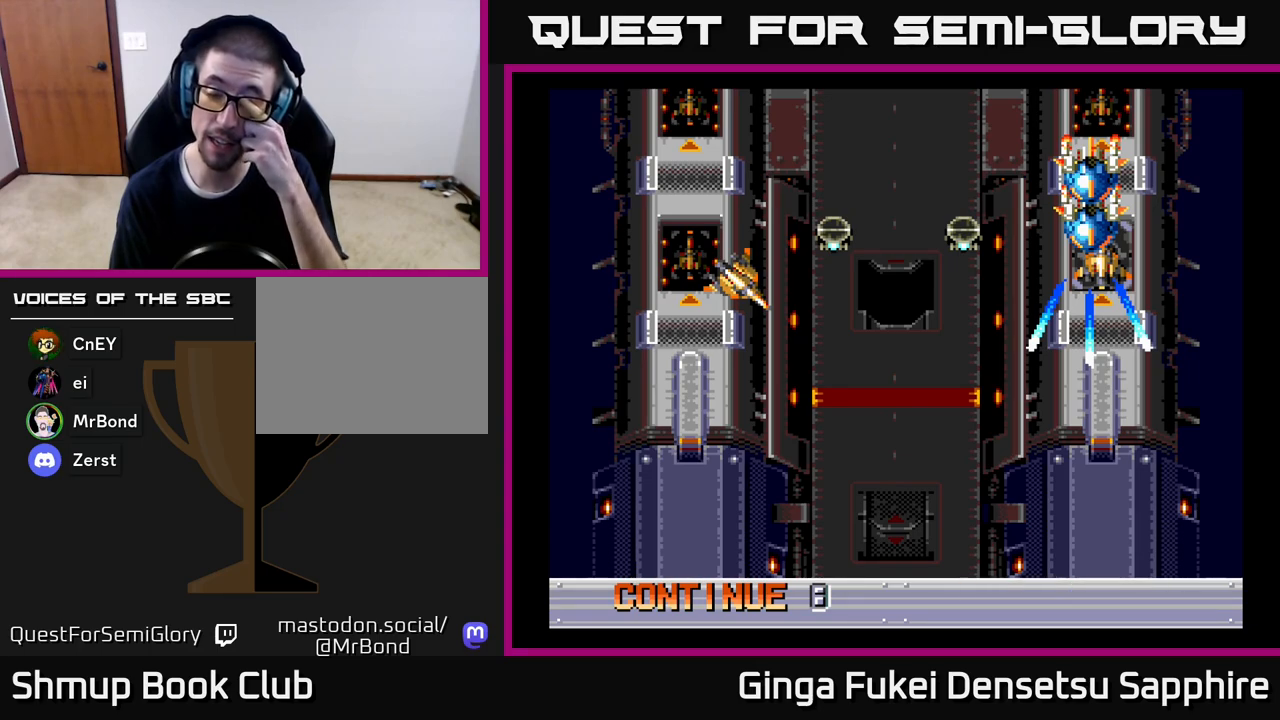
{"buttons": [], "left_stick": "center", "events": []}
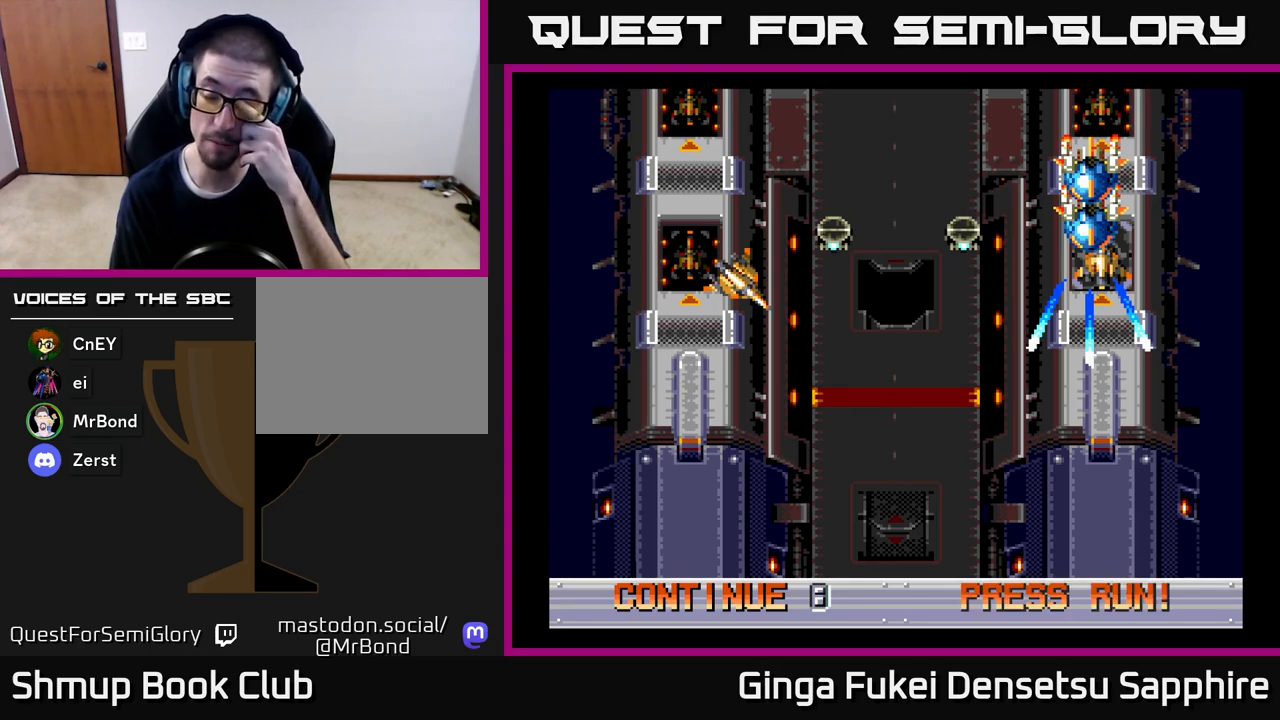
{"buttons": [], "left_stick": "center", "events": []}
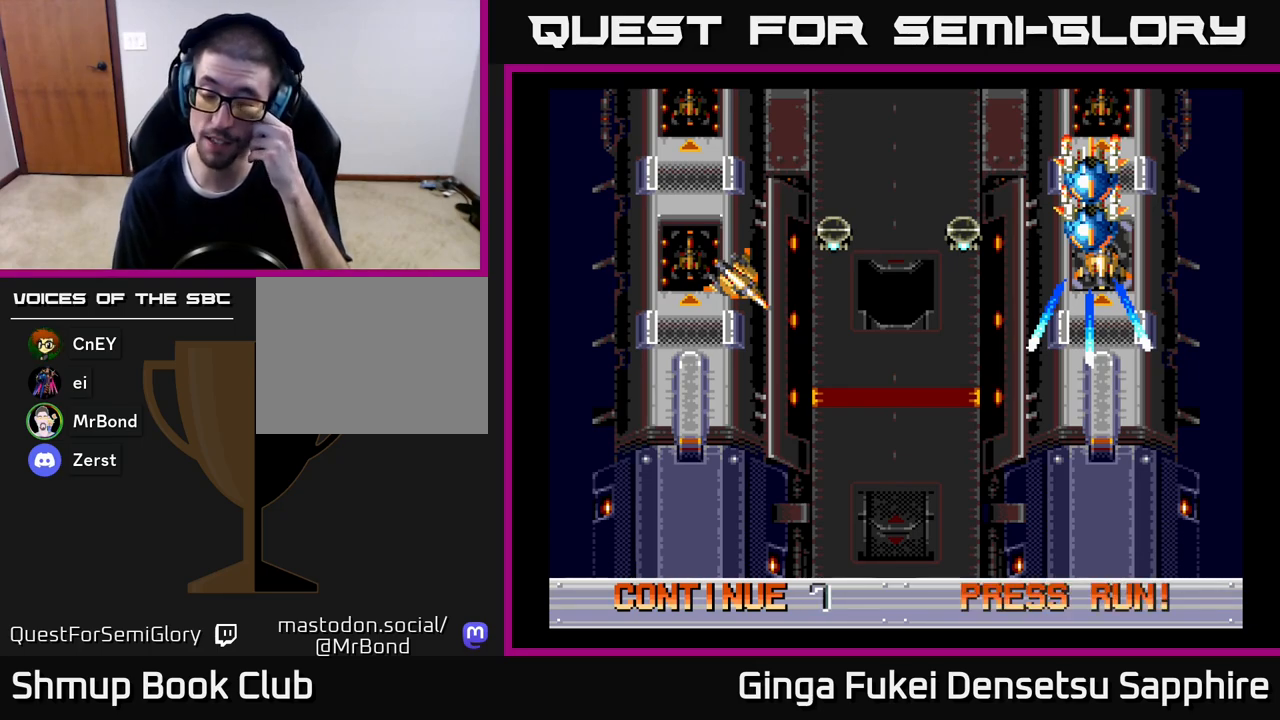
{"buttons": [], "left_stick": "center", "events": []}
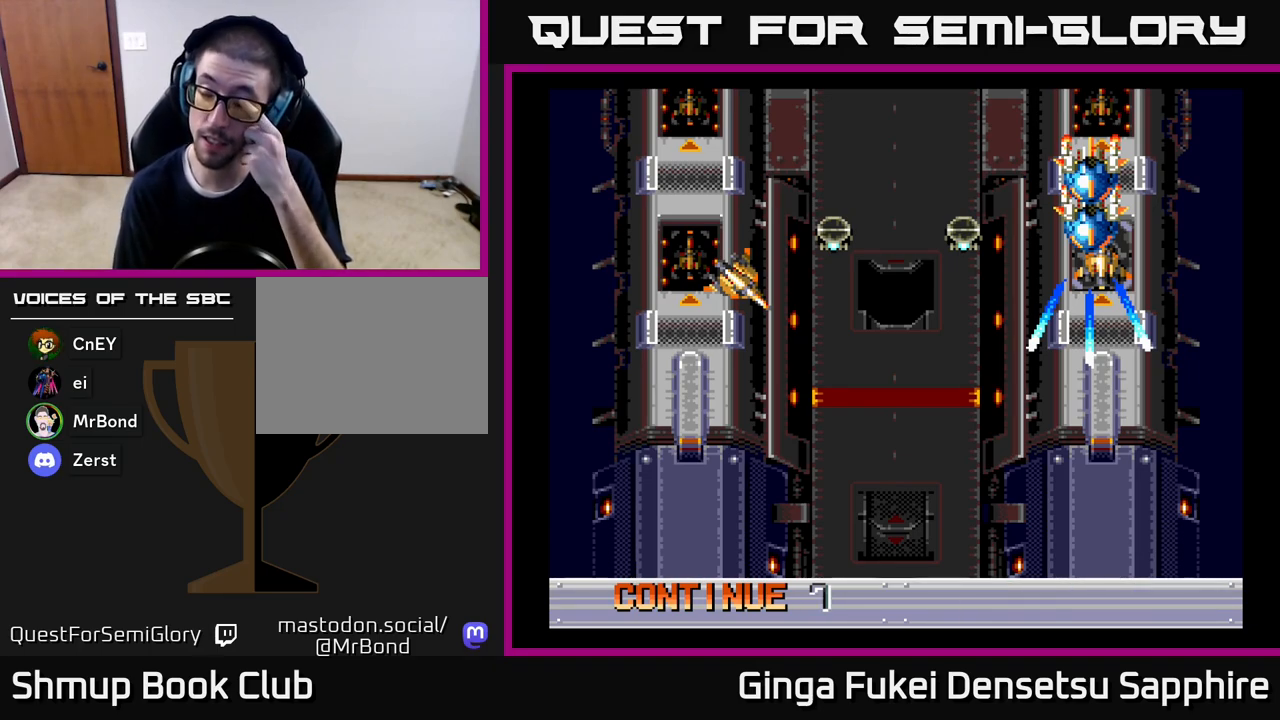
{"buttons": [], "left_stick": "center", "events": []}
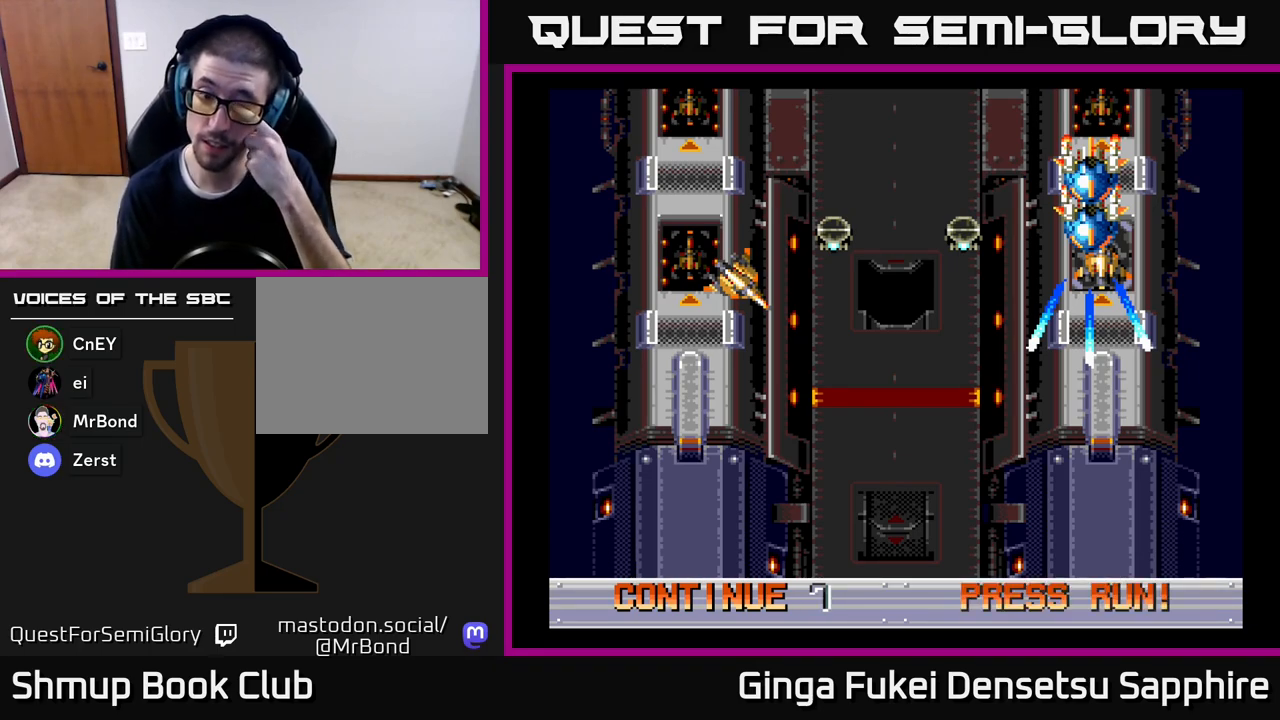
{"buttons": [], "left_stick": "center", "events": []}